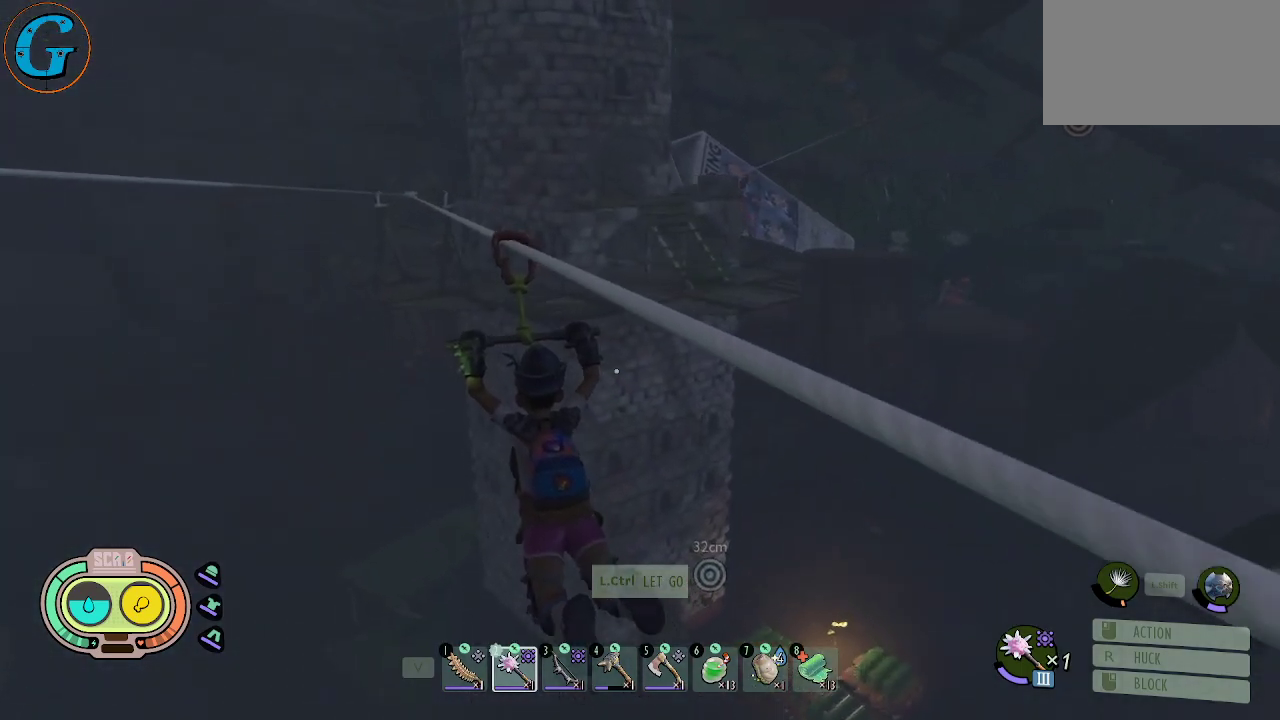
Gameplay with keyboard and mouse; each line is a JSON object with the keys and mouse buttons held at the frame after it. "events" lists presses ("down") and releases ("up") of "1", "2", "3", "4", "5", "a", "alt", "c", "caps_lock", "ctrl", "d", "e", "f", "g", "q", "r", "s", "shift", "space", "t", "tab", "v", "w", "x", "z", "mouse_left", "mouse_wheel" and "mouse_right" between this image and that frame as [ms after this image, input, new state], when the widget could be followed in between. "mouse_left", "mouse_wheel", "mouse_right" = the "left", "wheel", "right" buttons of the "mouse" list. No other keys are recorded. "wheel" means that the mouse wheel is clicked or scrolled. "mouse_move" is the direction in which the mouse moves at that frame (one of eight, or "still"), when it could be read.
{"keys": [], "mouse": [], "mouse_move": "still", "events": []}
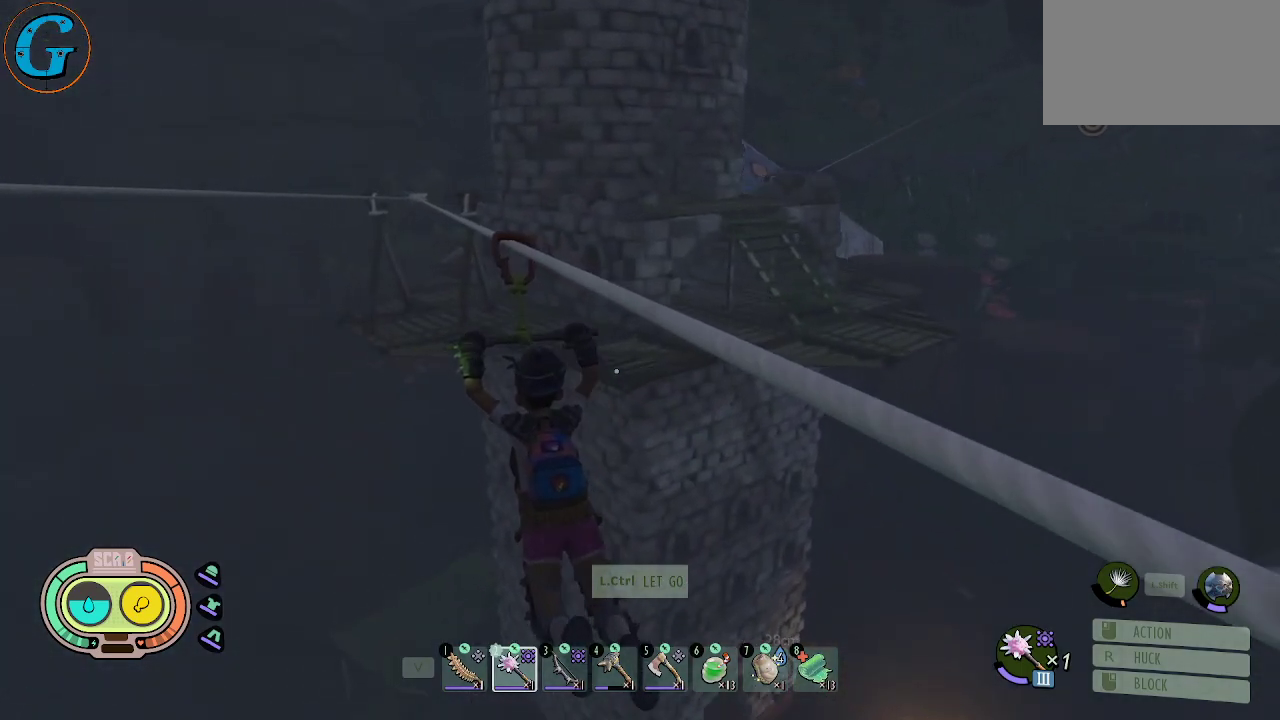
{"keys": [], "mouse": [], "mouse_move": "still", "events": []}
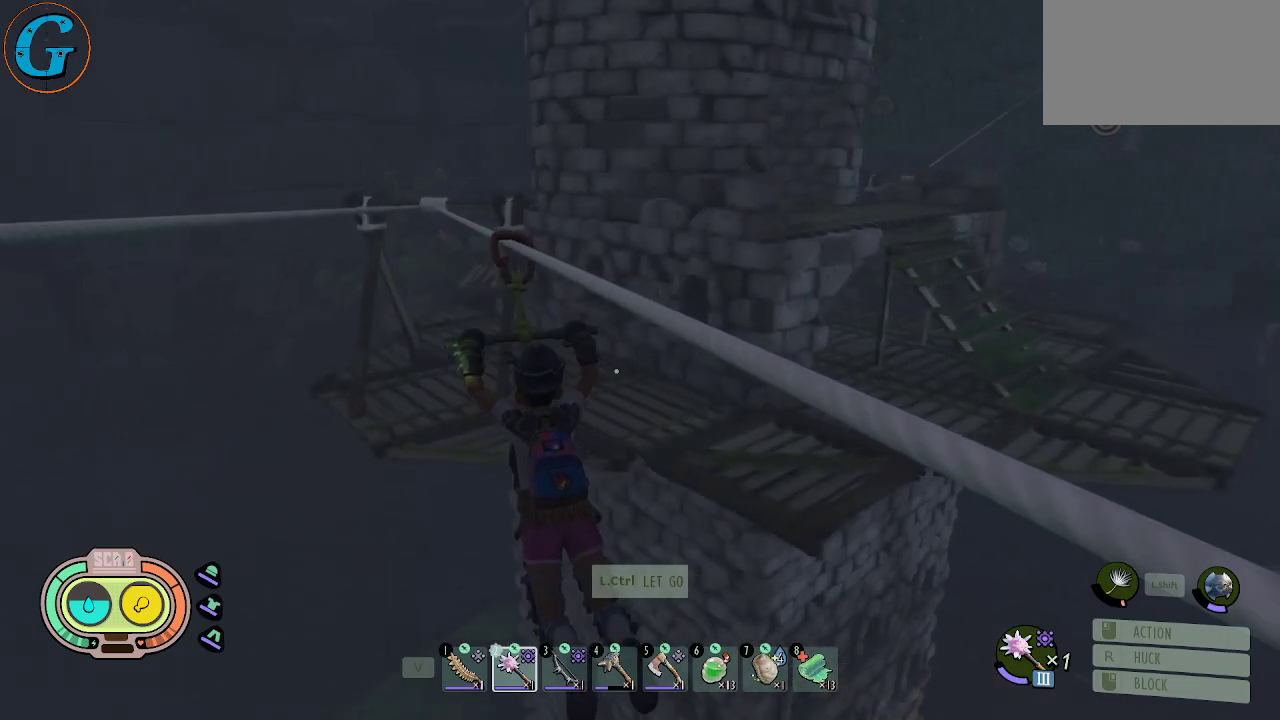
{"keys": [], "mouse": [], "mouse_move": "right", "events": []}
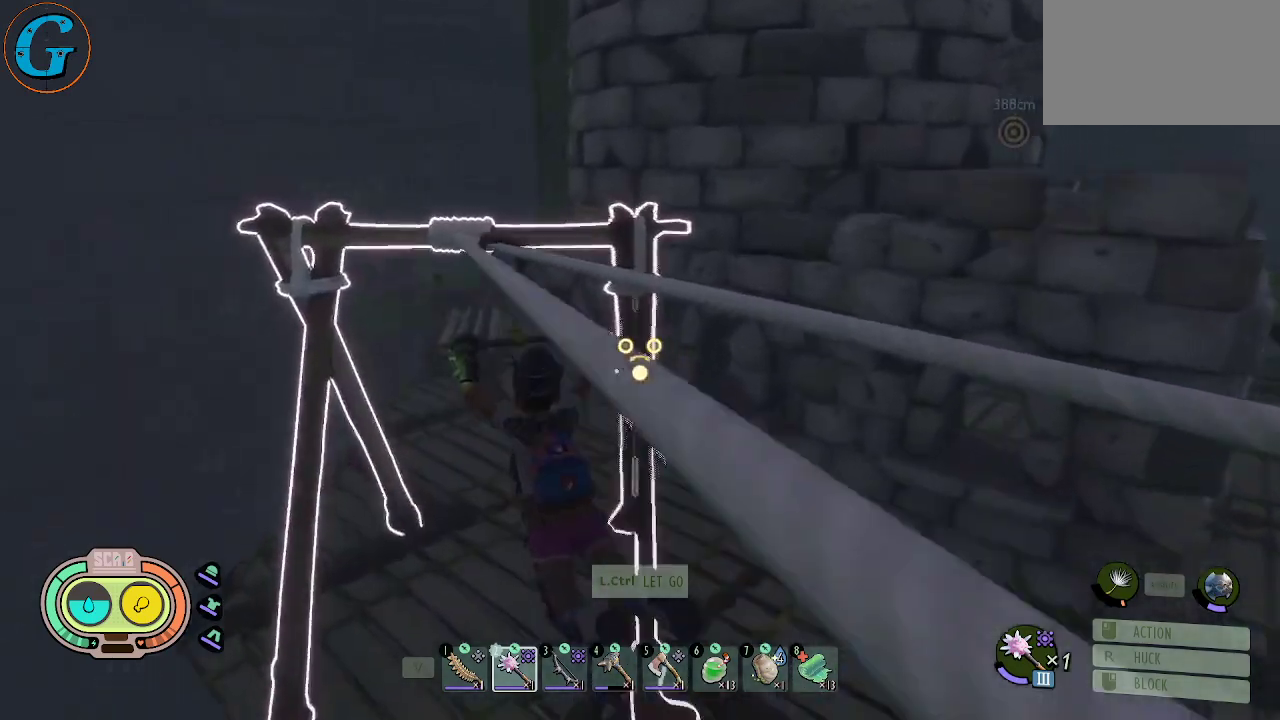
{"keys": ["w"], "mouse": [], "mouse_move": "still", "events": [[34, "w", "down"]]}
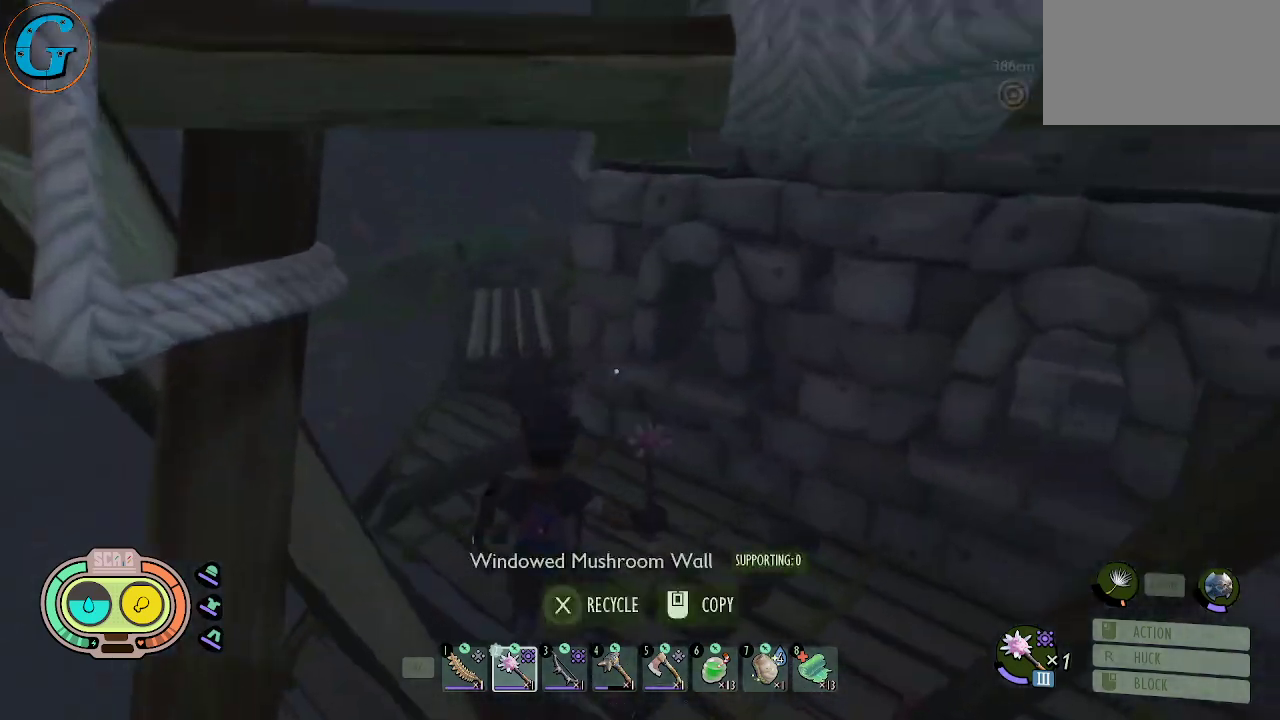
{"keys": ["a"], "mouse": [], "mouse_move": "right", "events": [[284, "a", "down"], [367, "w", "up"]]}
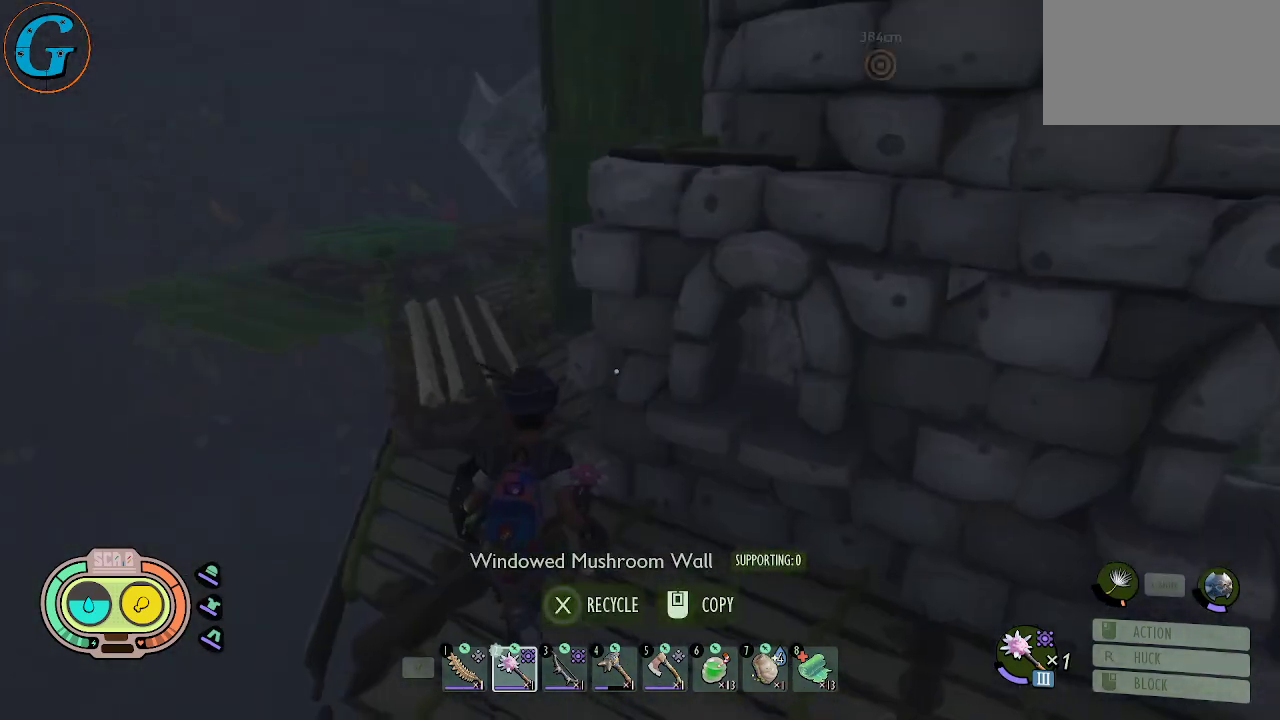
{"keys": [], "mouse": [], "mouse_move": "still", "events": [[100, "a", "up"]]}
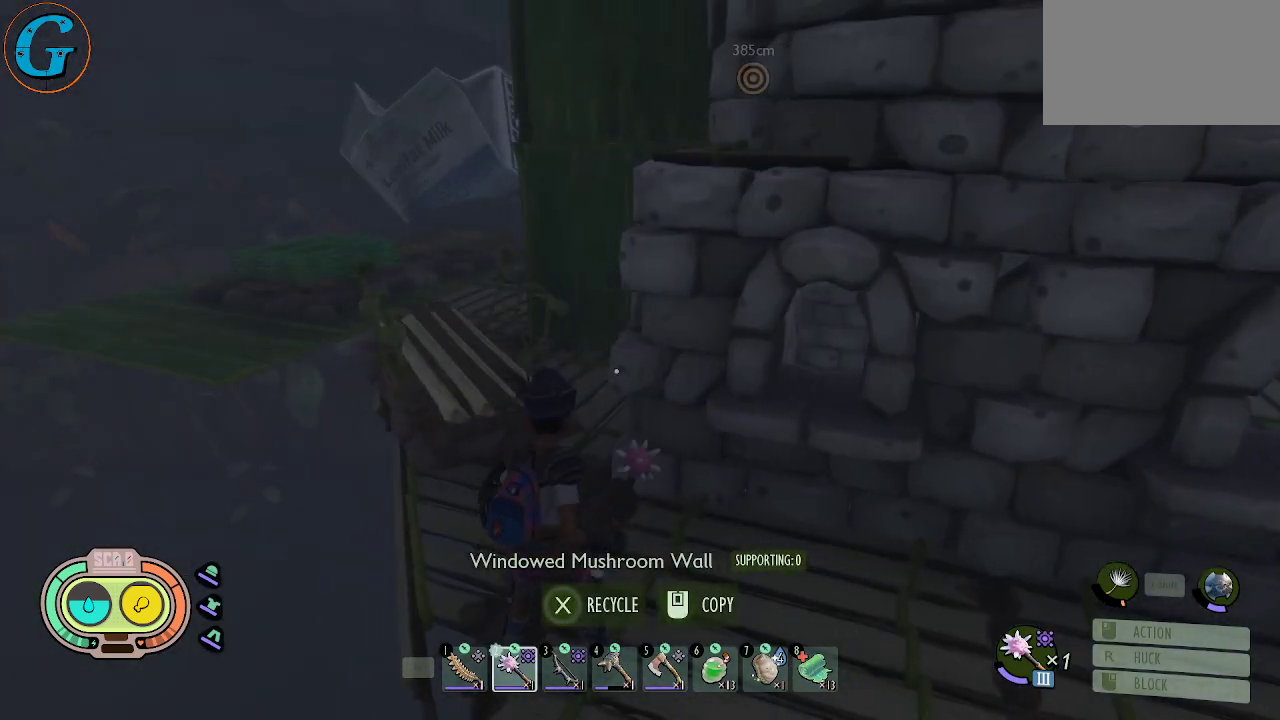
{"keys": ["shift", "w"], "mouse": [], "mouse_move": "still", "events": [[117, "d", "down"], [167, "w", "down"], [317, "shift", "down"], [400, "d", "up"]]}
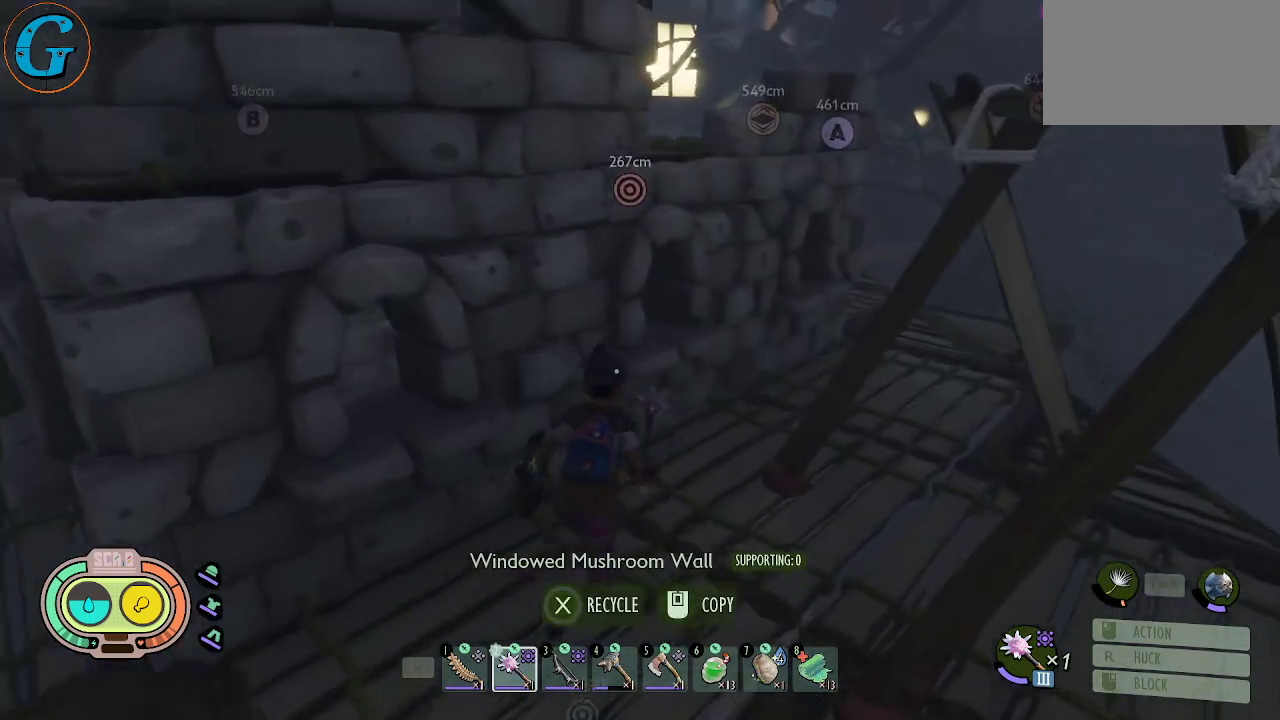
{"keys": ["d", "shift", "w"], "mouse": [], "mouse_move": "still", "events": [[134, "d", "down"], [184, "d", "up"], [367, "d", "down"]]}
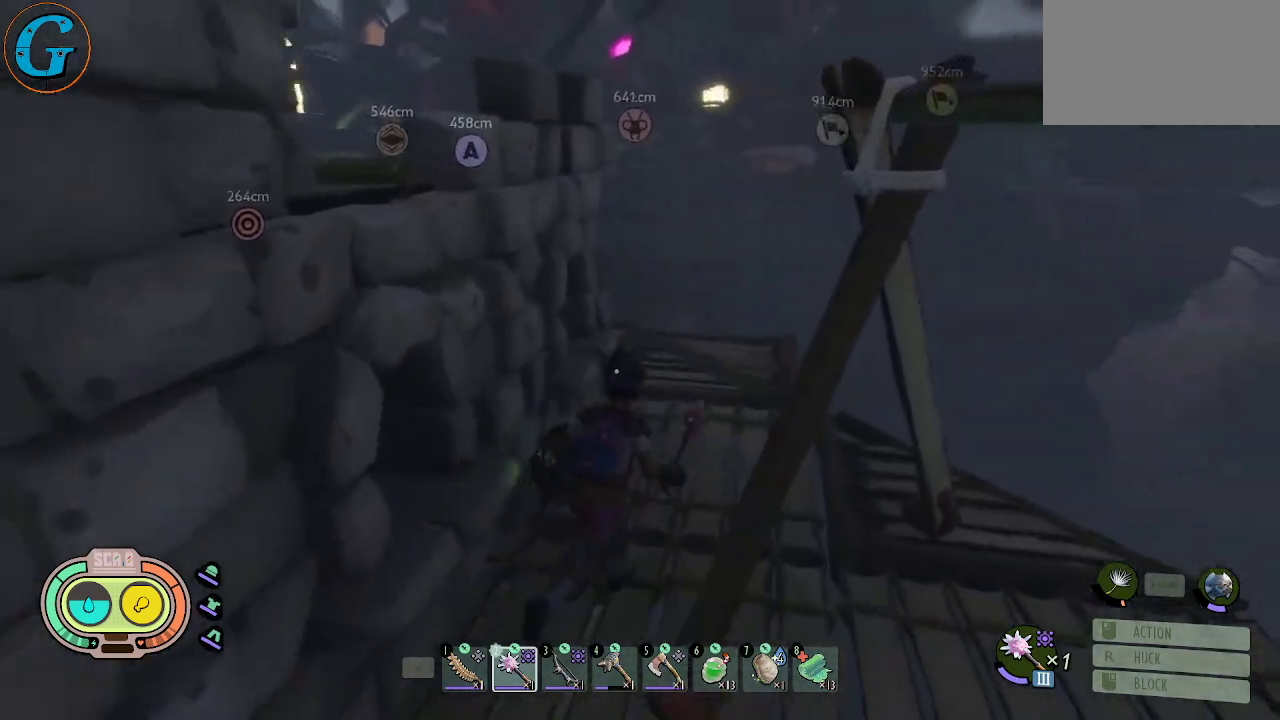
{"keys": ["d", "shift", "w"], "mouse": [], "mouse_move": "left", "events": []}
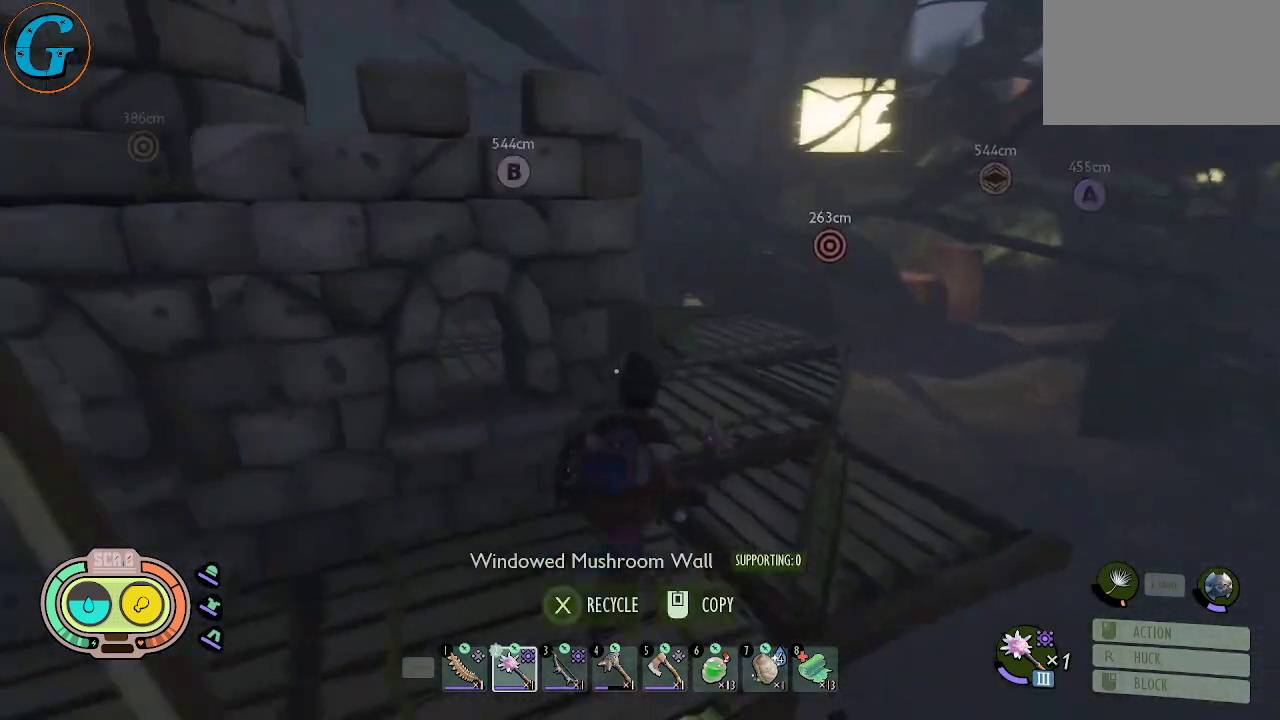
{"keys": ["d", "shift", "w"], "mouse": [], "mouse_move": "down", "events": []}
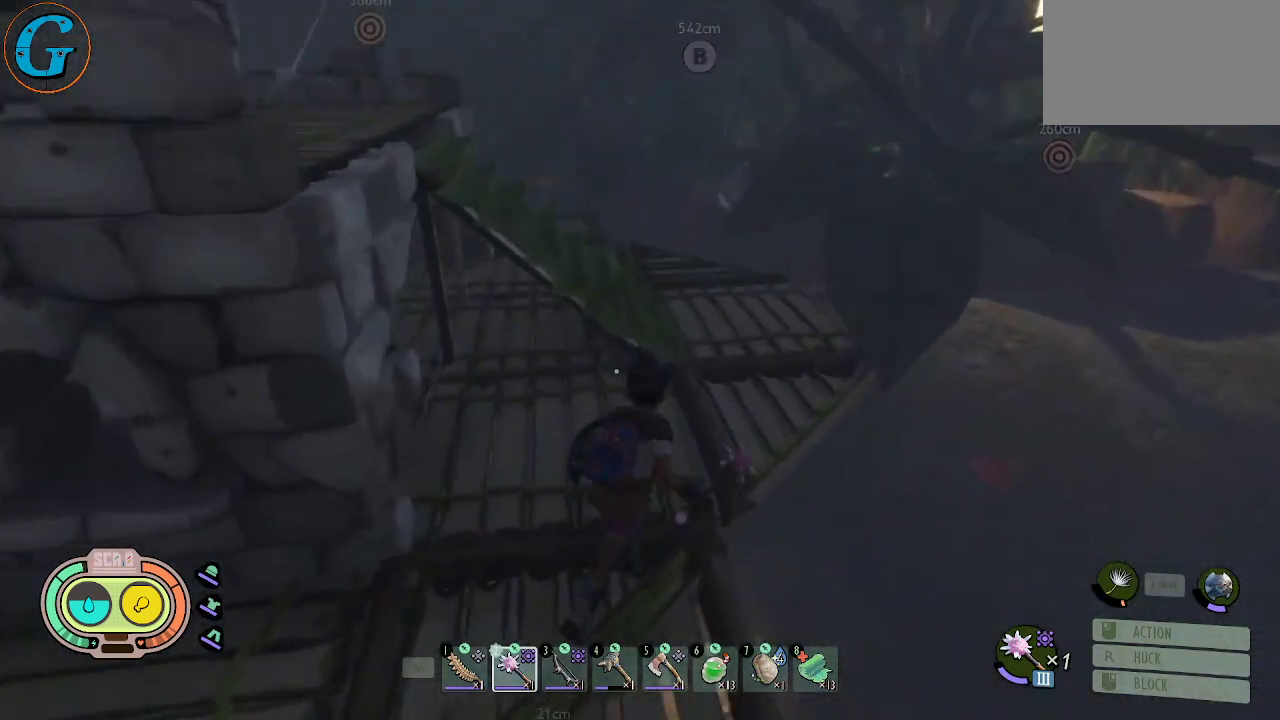
{"keys": ["shift"], "mouse": [], "mouse_move": "left", "events": [[134, "d", "up"], [234, "d", "down"], [367, "d", "up"], [417, "w", "up"]]}
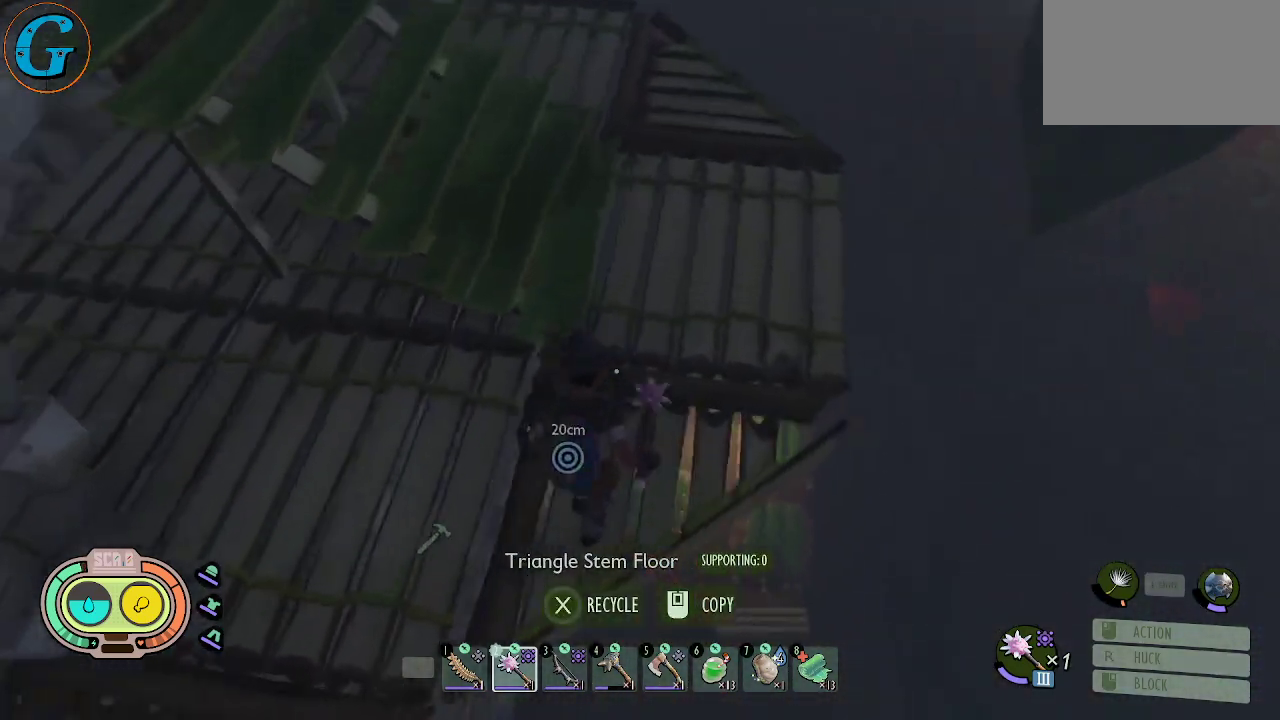
{"keys": ["d", "w"], "mouse": [], "mouse_move": "left", "events": [[17, "shift", "up"], [67, "d", "down"], [250, "d", "up"], [384, "d", "down"], [384, "w", "down"]]}
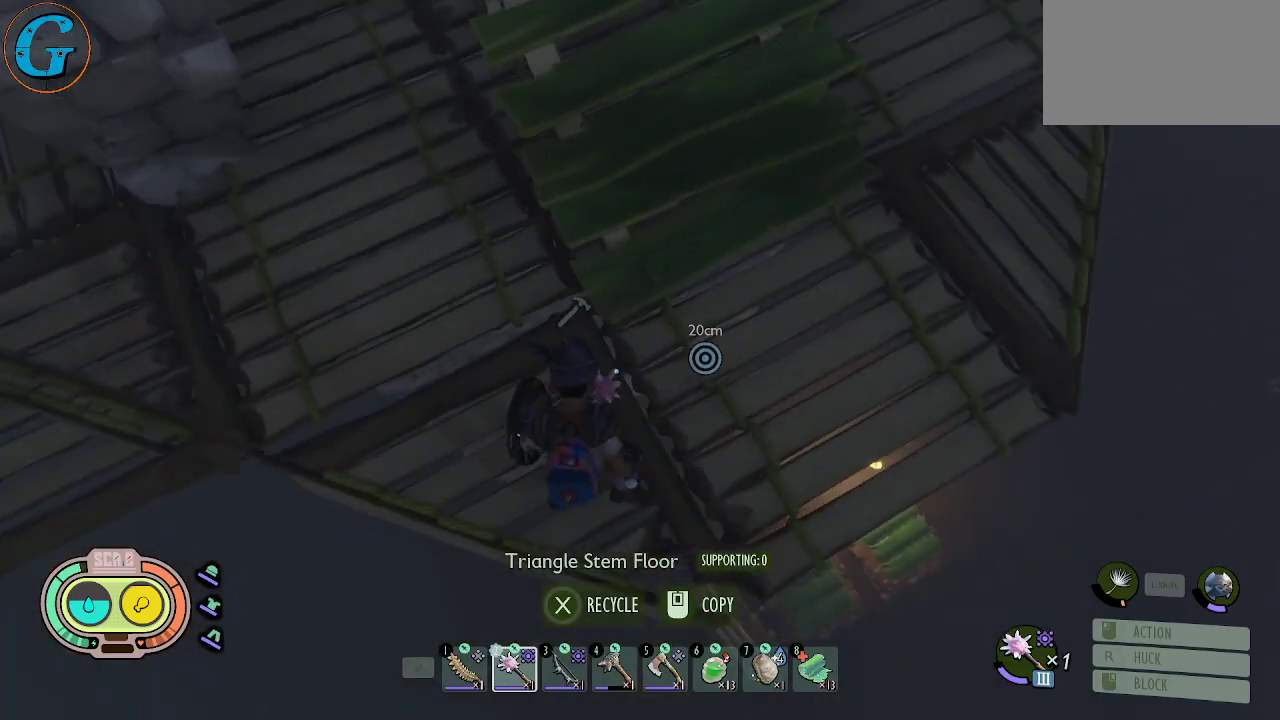
{"keys": ["shift", "w"], "mouse": [], "mouse_move": "up-right", "events": [[267, "shift", "down"], [350, "d", "up"]]}
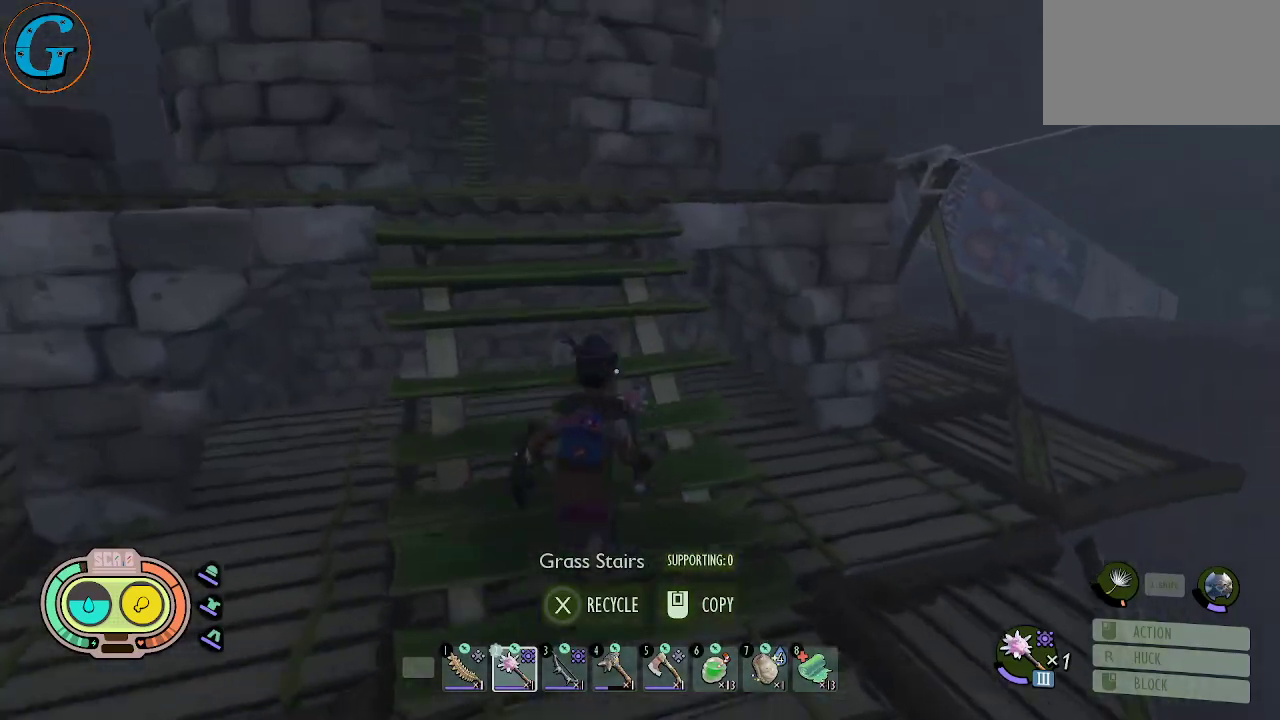
{"keys": ["a", "shift", "w"], "mouse": [], "mouse_move": "down", "events": [[367, "a", "down"]]}
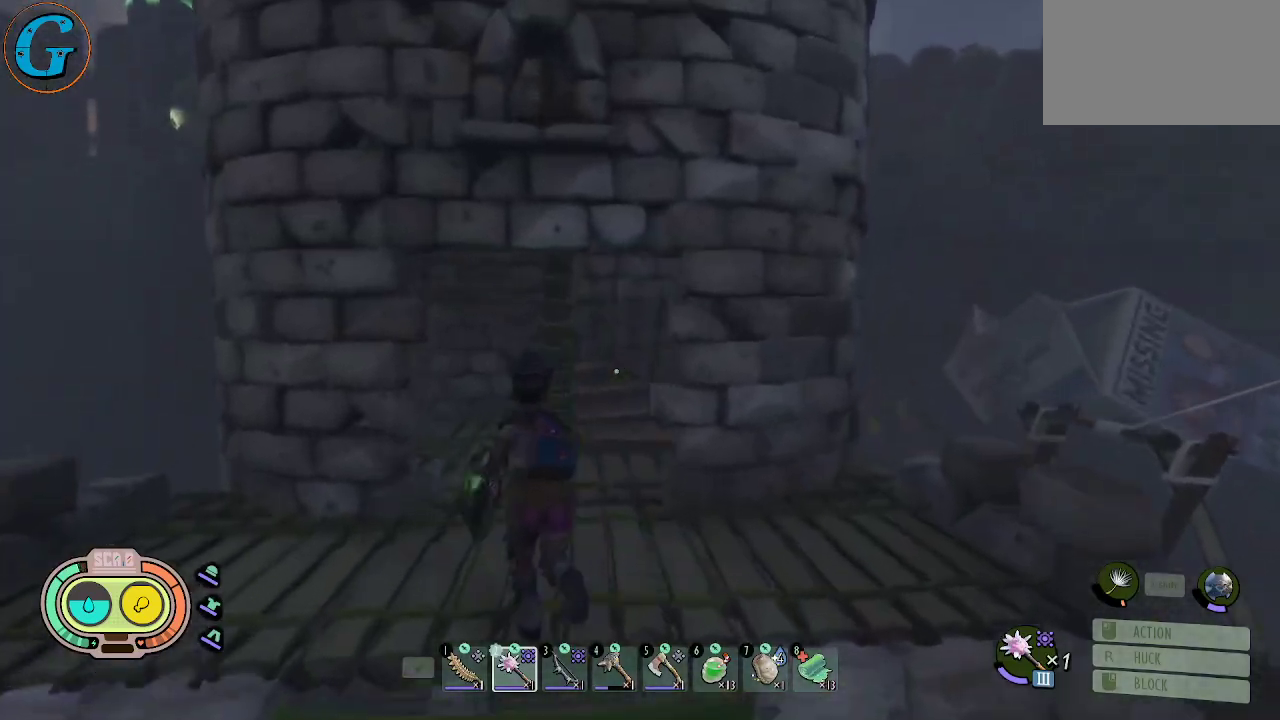
{"keys": ["shift", "w"], "mouse": [], "mouse_move": "still", "events": [[67, "a", "up"]]}
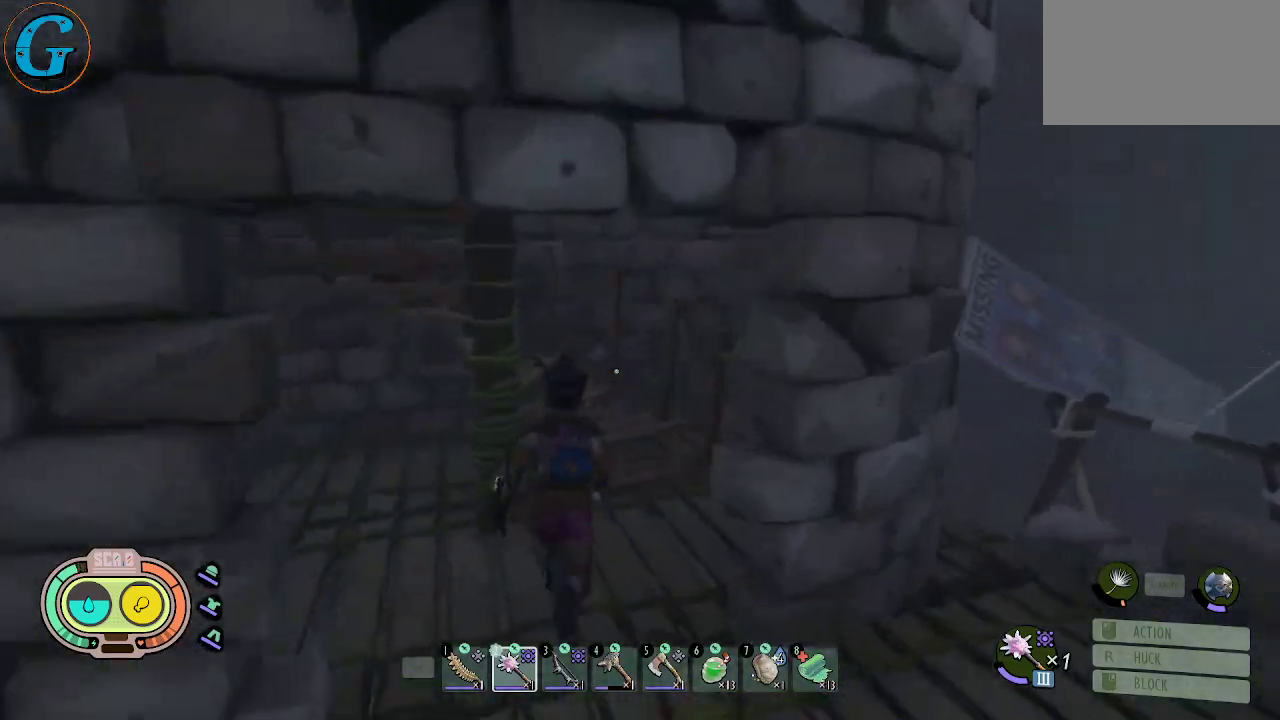
{"keys": ["d", "shift", "w"], "mouse": [], "mouse_move": "left", "events": [[400, "d", "down"]]}
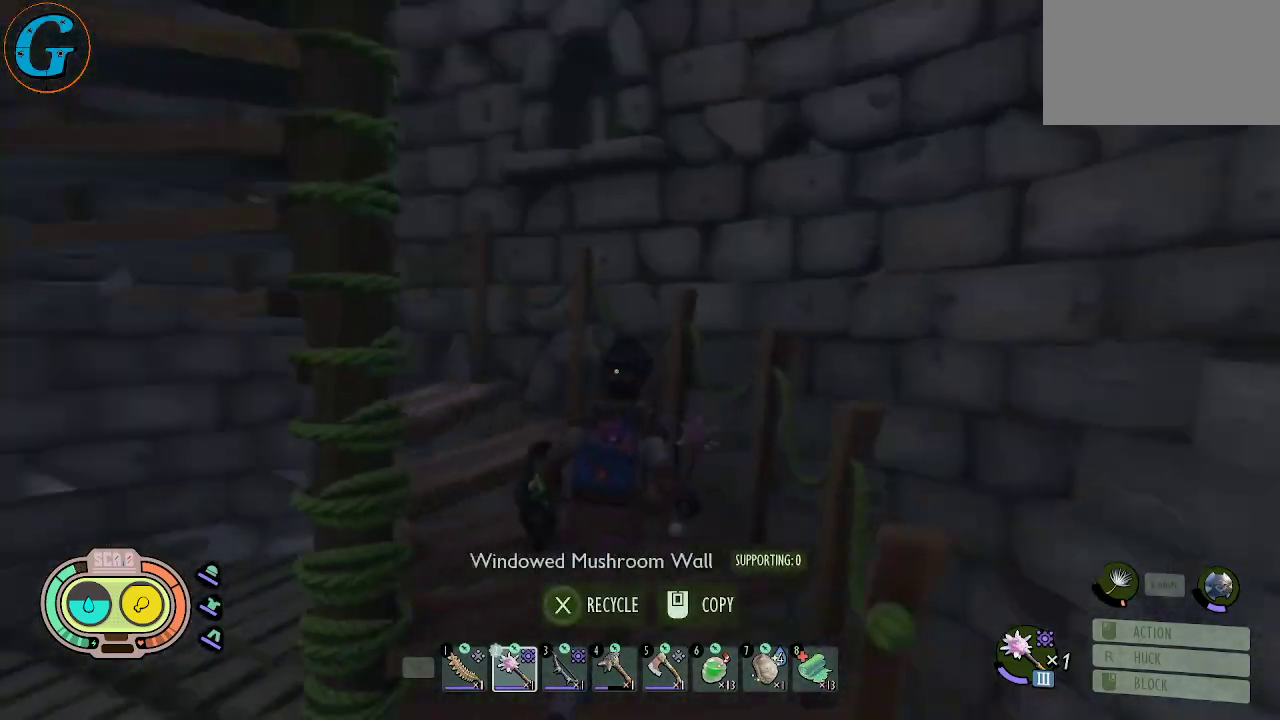
{"keys": ["shift", "w"], "mouse": [], "mouse_move": "still", "events": [[50, "d", "up"]]}
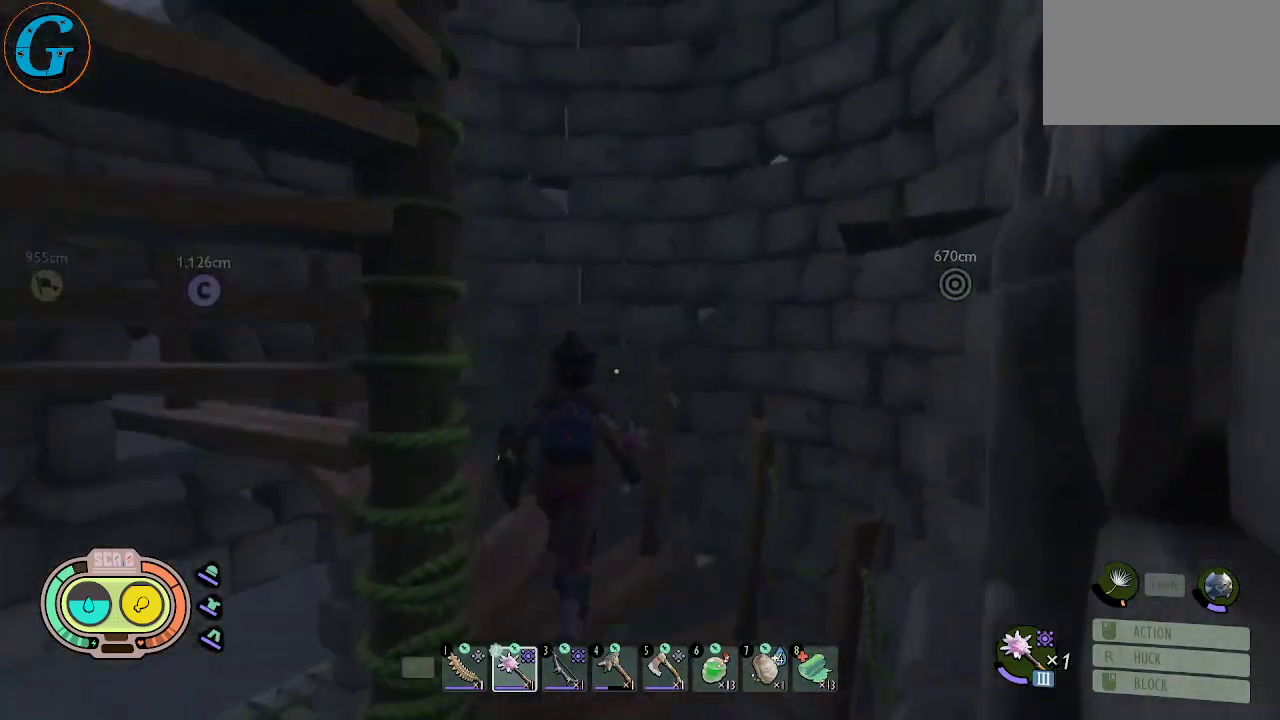
{"keys": ["shift", "w"], "mouse": [], "mouse_move": "still", "events": []}
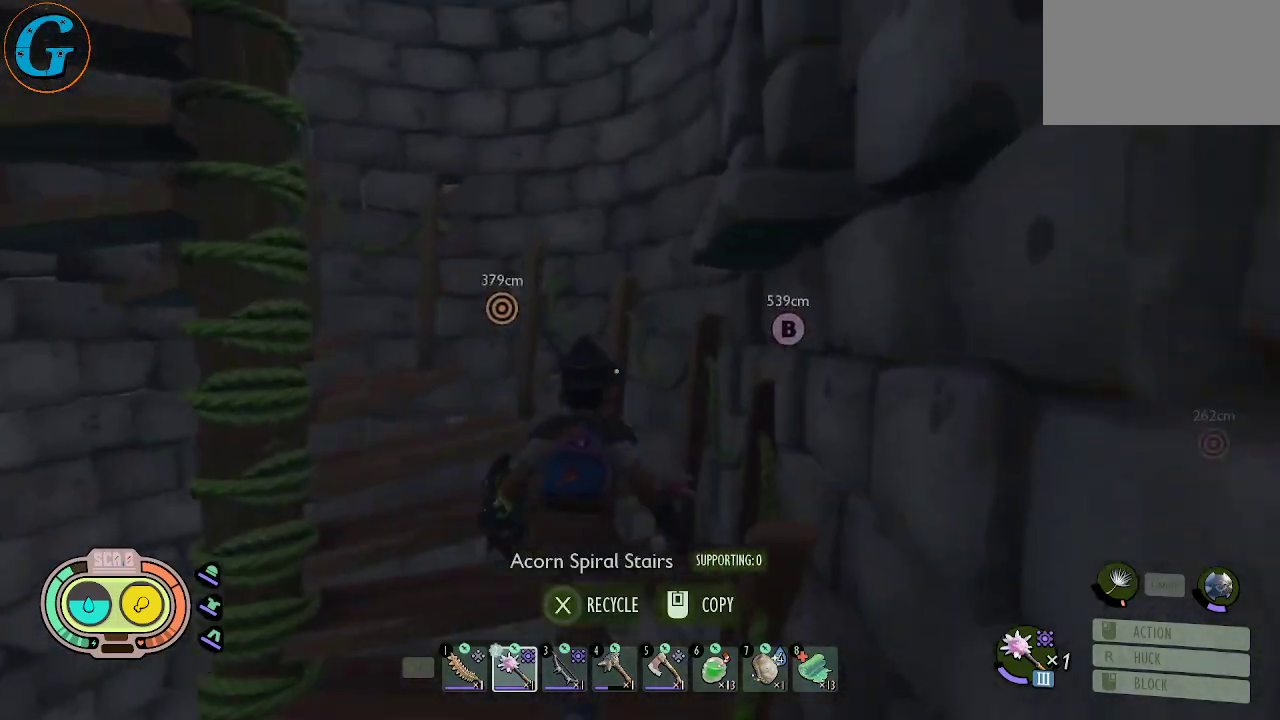
{"keys": ["shift", "w"], "mouse": [], "mouse_move": "still", "events": [[117, "a", "down"], [317, "a", "up"]]}
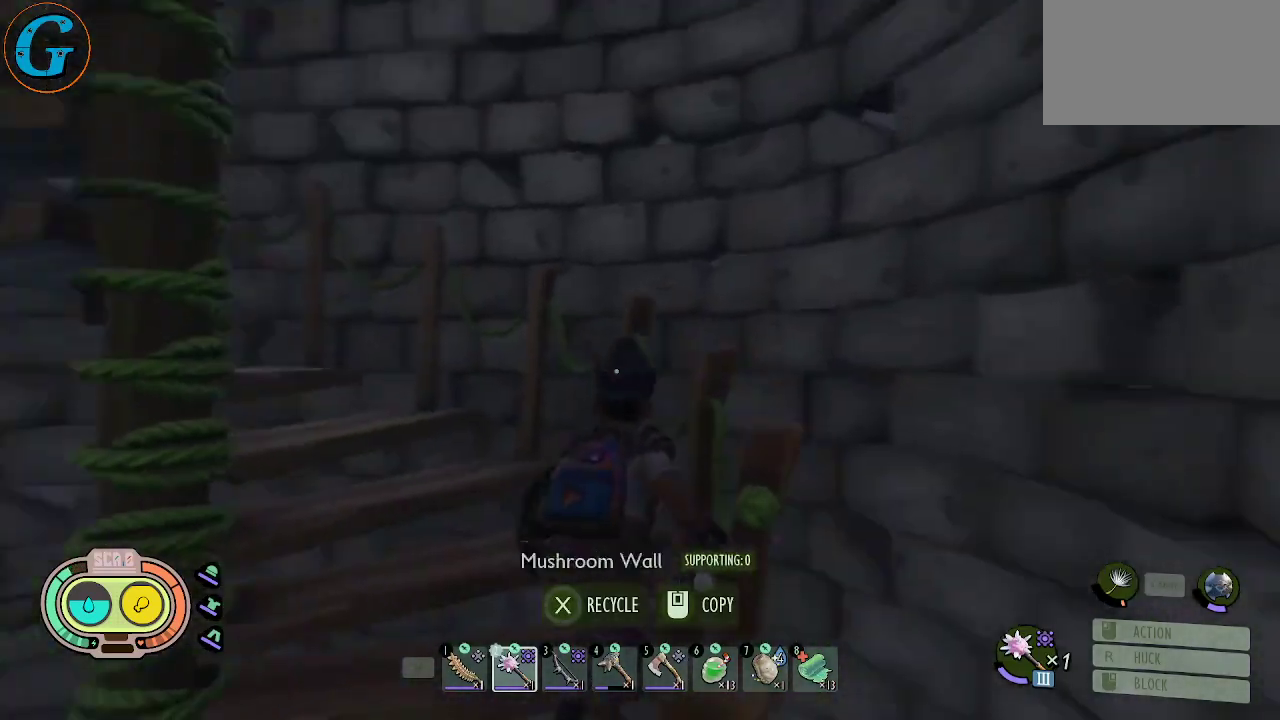
{"keys": ["shift", "w"], "mouse": [], "mouse_move": "still", "events": []}
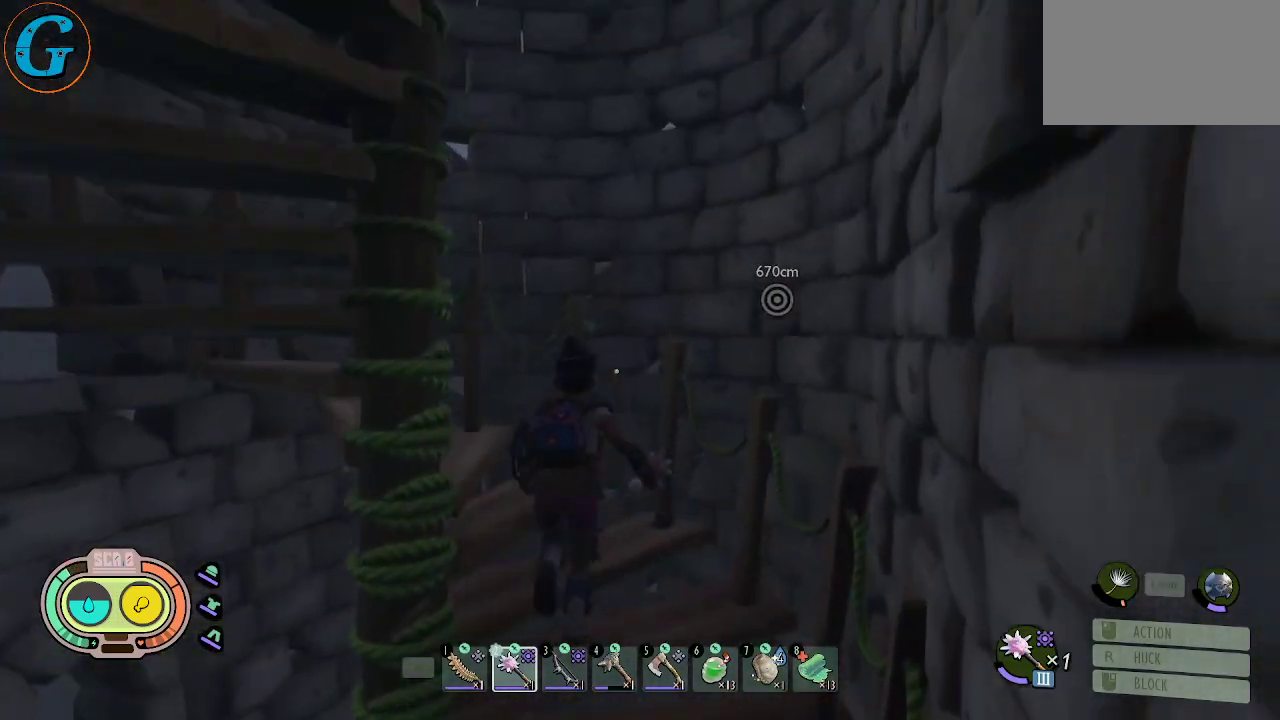
{"keys": ["shift", "w"], "mouse": [], "mouse_move": "down", "events": []}
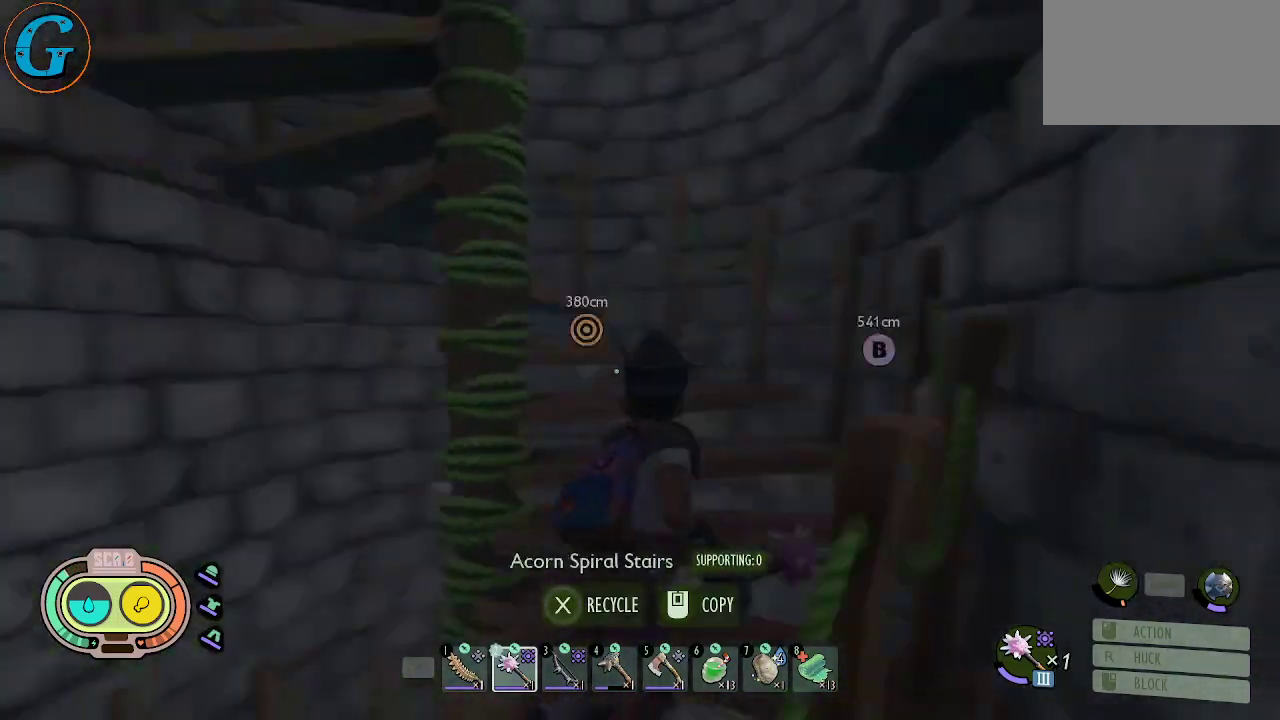
{"keys": ["shift", "w"], "mouse": [], "mouse_move": "still", "events": []}